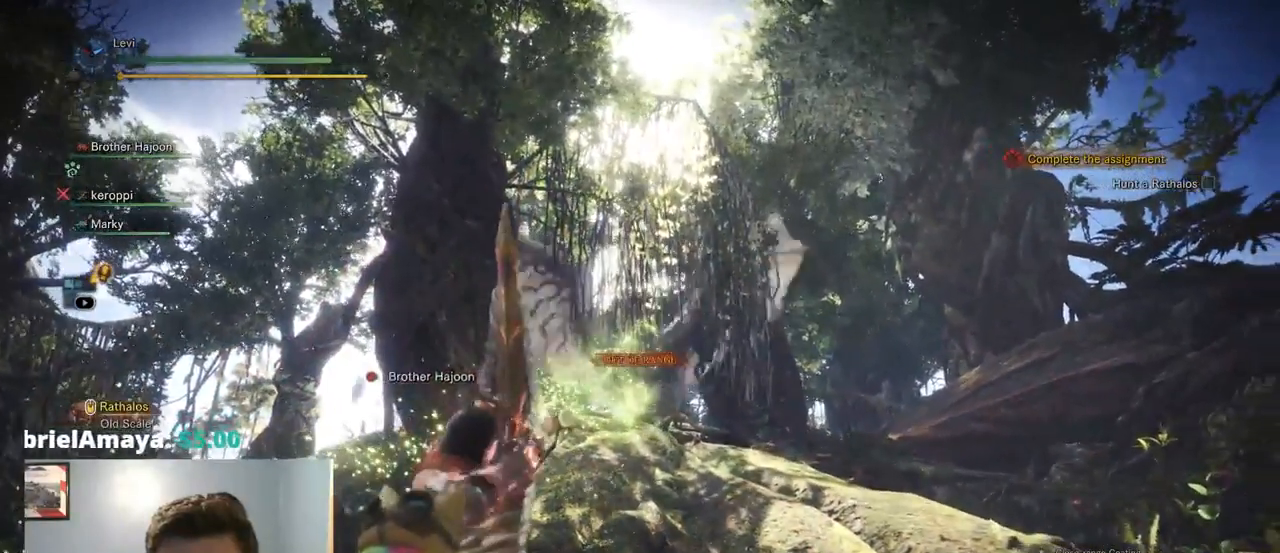
Gameplay with a controller (PlayStation layout); each line is a JSON object with the inputs held at the frame after it. "events" lists button and stick changes between this image and that frame as [ms after this image, input, new state], when the widget could be followed in between. Not read: L3 SELECT START.
{"buttons": ["L2", "R2"], "left_stick": "center", "right_stick": "center", "events": [[34, "R1", "up"], [167, "L1", "down"], [367, "L1", "up"]]}
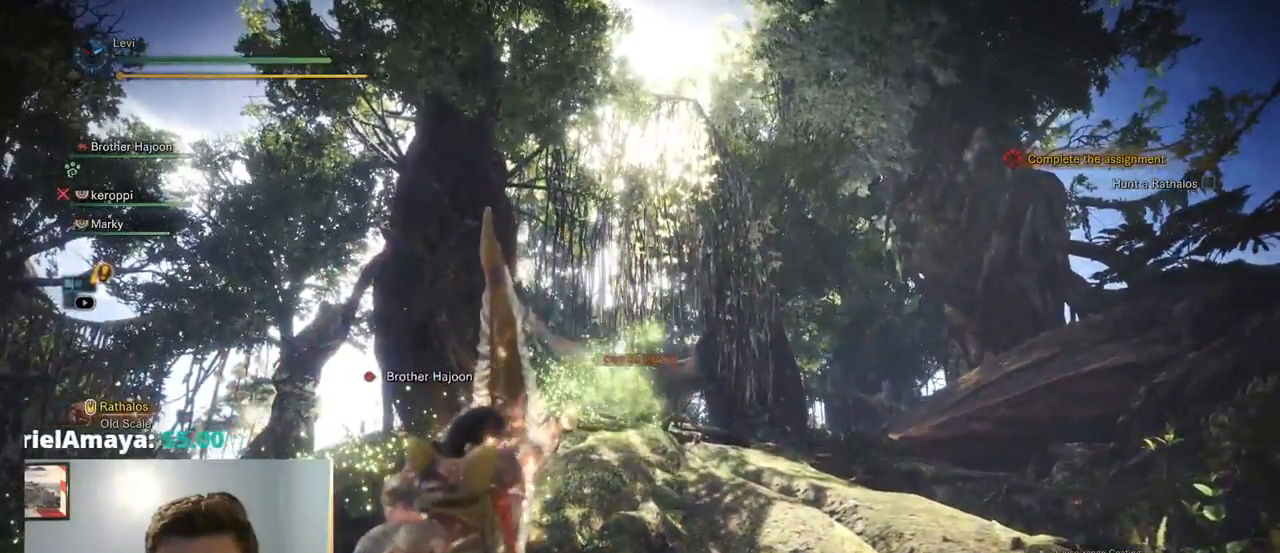
{"buttons": ["L1", "L2", "R1", "R2"], "left_stick": "center", "right_stick": "center", "events": [[67, "L1", "down"], [150, "L1", "up"], [400, "L1", "down"], [467, "R1", "down"]]}
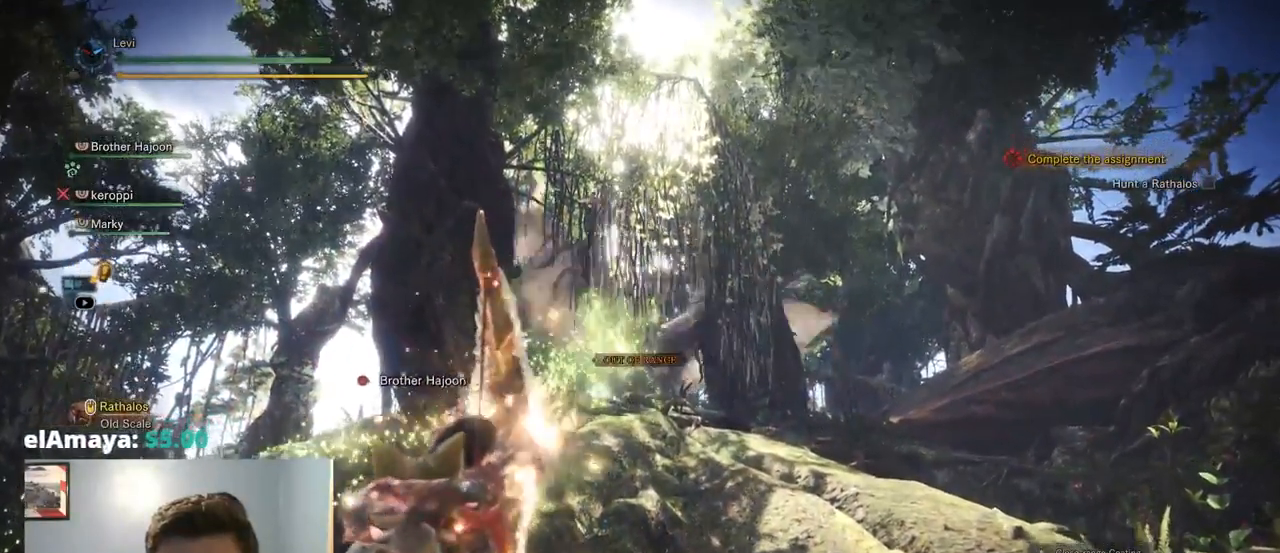
{"buttons": ["L1", "L2", "R2"], "left_stick": "center", "right_stick": "center", "events": [[34, "L1", "up"], [117, "R1", "up"], [334, "L1", "down"]]}
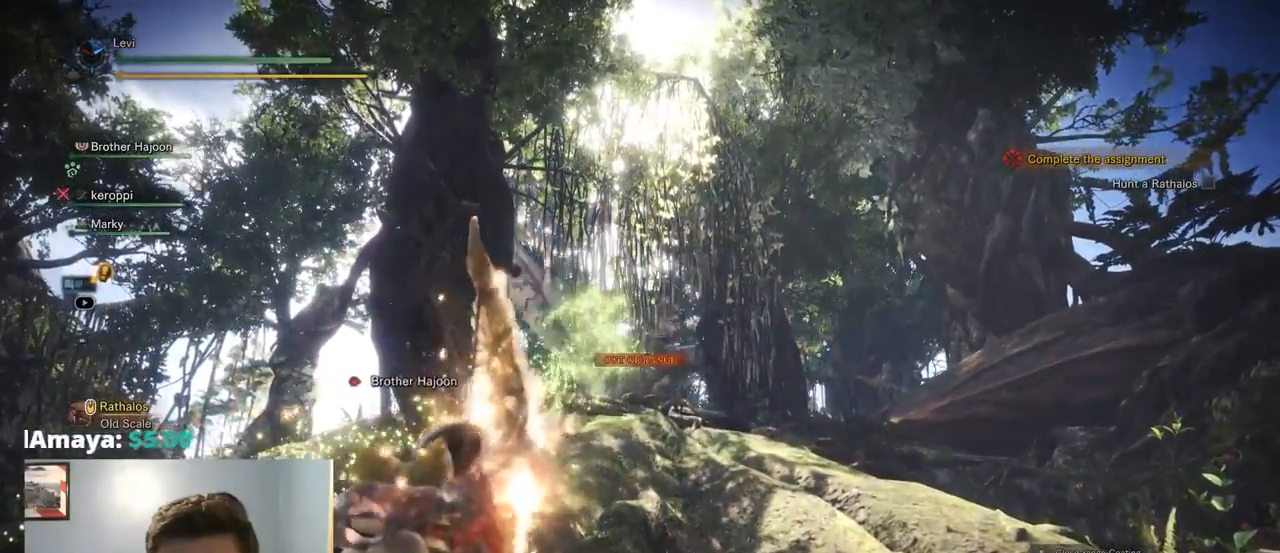
{"buttons": ["L2", "R2"], "left_stick": "center", "right_stick": "center", "events": [[34, "L1", "up"], [50, "DPAD_LEFT", "down"], [50, "R1", "down"], [134, "L1", "down"], [200, "DPAD_LEFT", "up"], [217, "L1", "up"], [334, "R1", "up"]]}
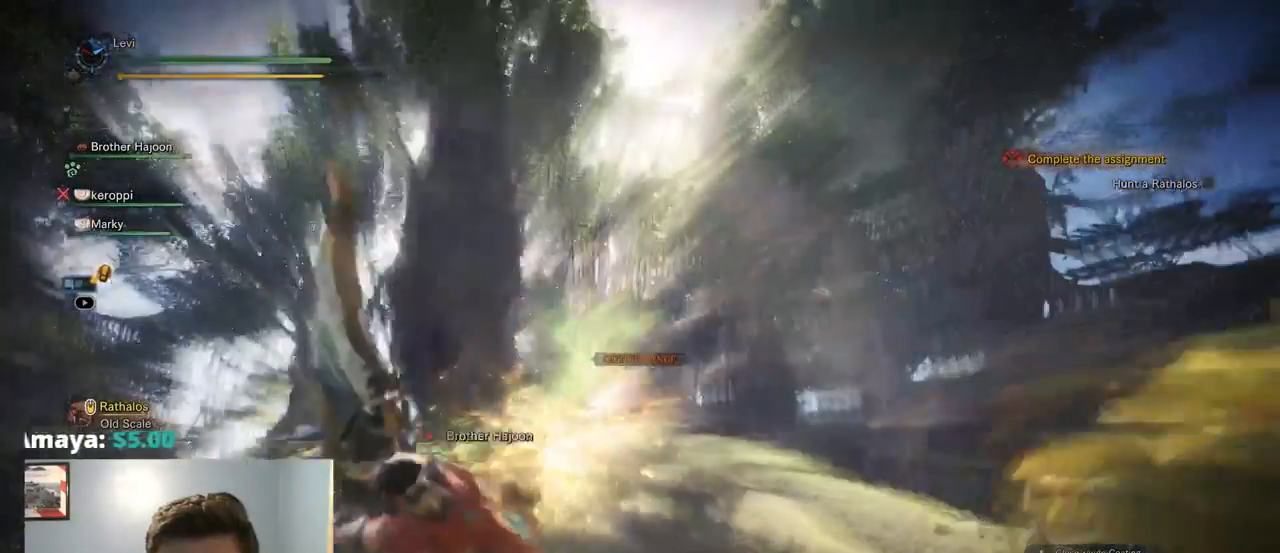
{"buttons": ["L2"], "left_stick": "up", "right_stick": "center"}
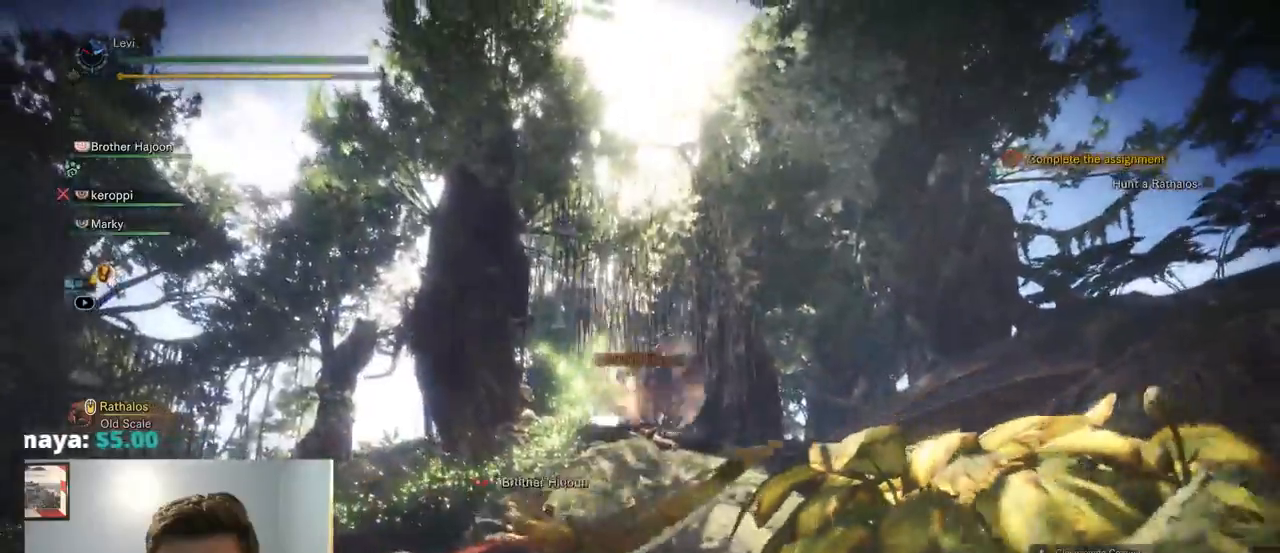
{"buttons": ["L2"], "left_stick": "up", "right_stick": "center", "events": [[250, "CROSS", "down"], [317, "L1", "down"], [334, "CROSS", "up"], [417, "L1", "up"]]}
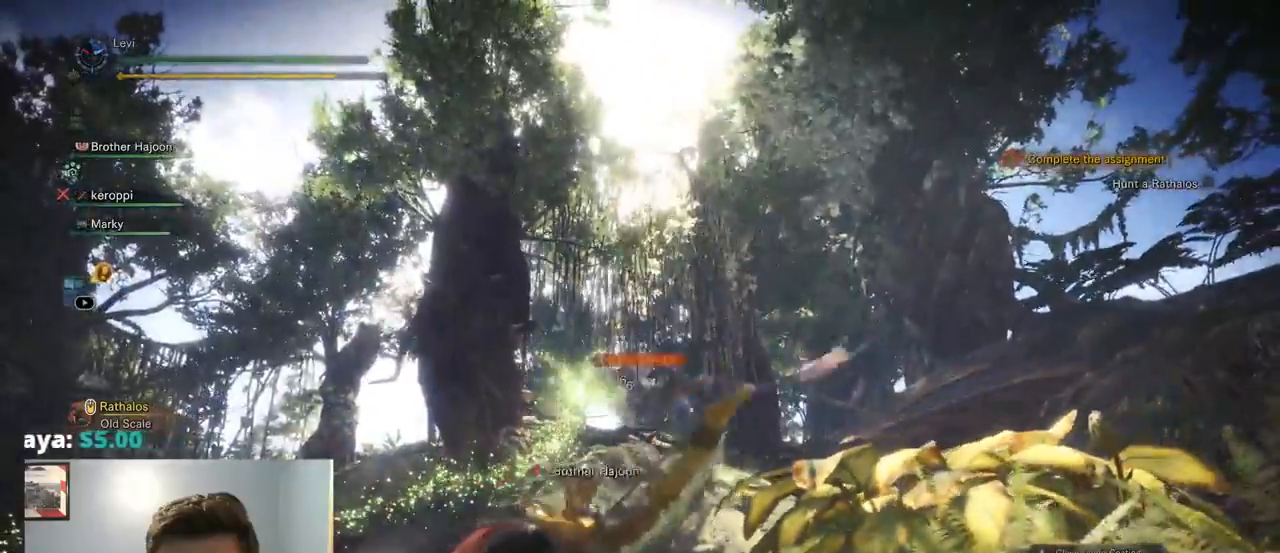
{"buttons": [], "left_stick": "up", "right_stick": "center"}
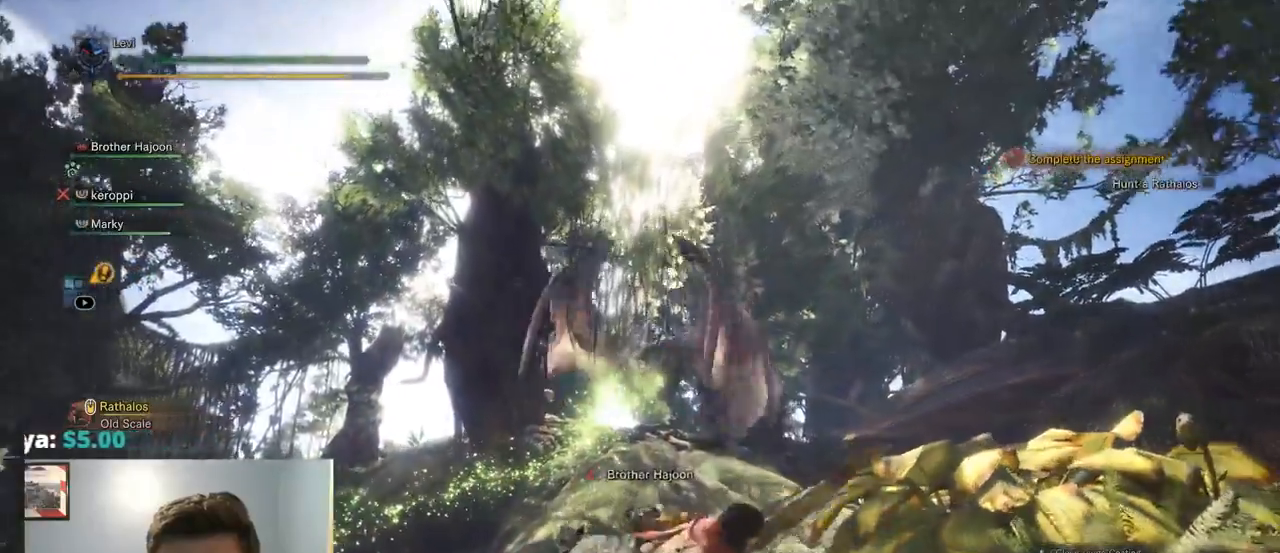
{"buttons": [], "left_stick": "up", "right_stick": "center", "events": [[267, "right_stick", "down"], [484, "right_stick", "center"]]}
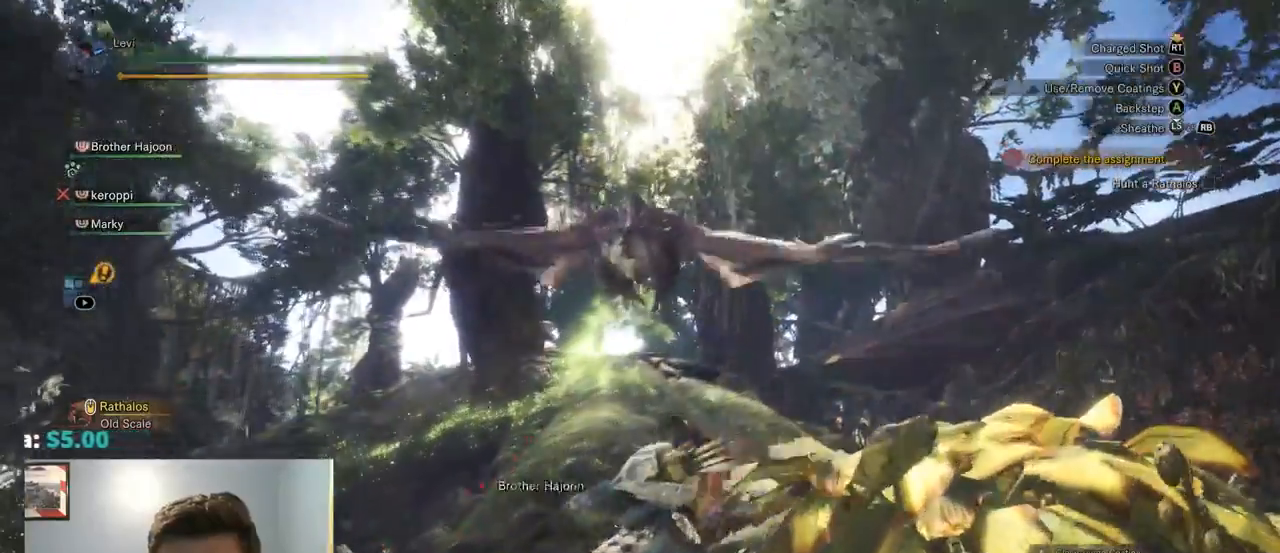
{"buttons": [], "left_stick": "right", "right_stick": "center", "events": [[17, "CIRCLE", "down"], [34, "left_stick", "up-right"], [67, "CIRCLE", "up"], [67, "right_stick", "up"], [117, "right_stick", "center"], [250, "CROSS", "down"], [417, "left_stick", "right"], [467, "CROSS", "up"]]}
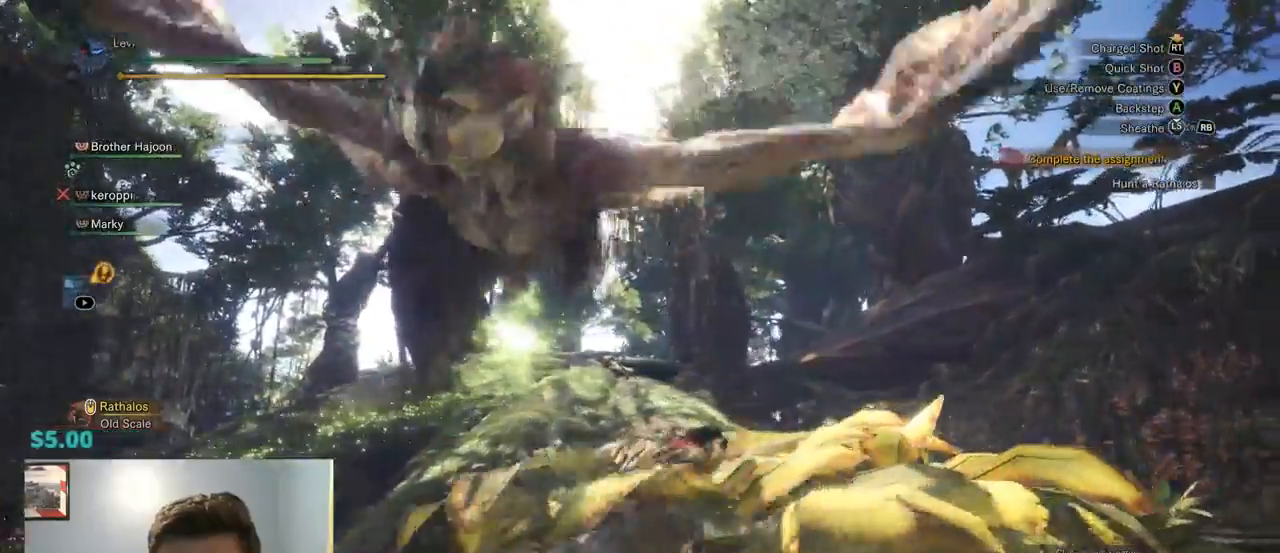
{"buttons": ["CROSS"], "left_stick": "right", "right_stick": "left", "events": [[50, "CROSS", "down"], [334, "right_stick", "down-left"], [484, "right_stick", "left"]]}